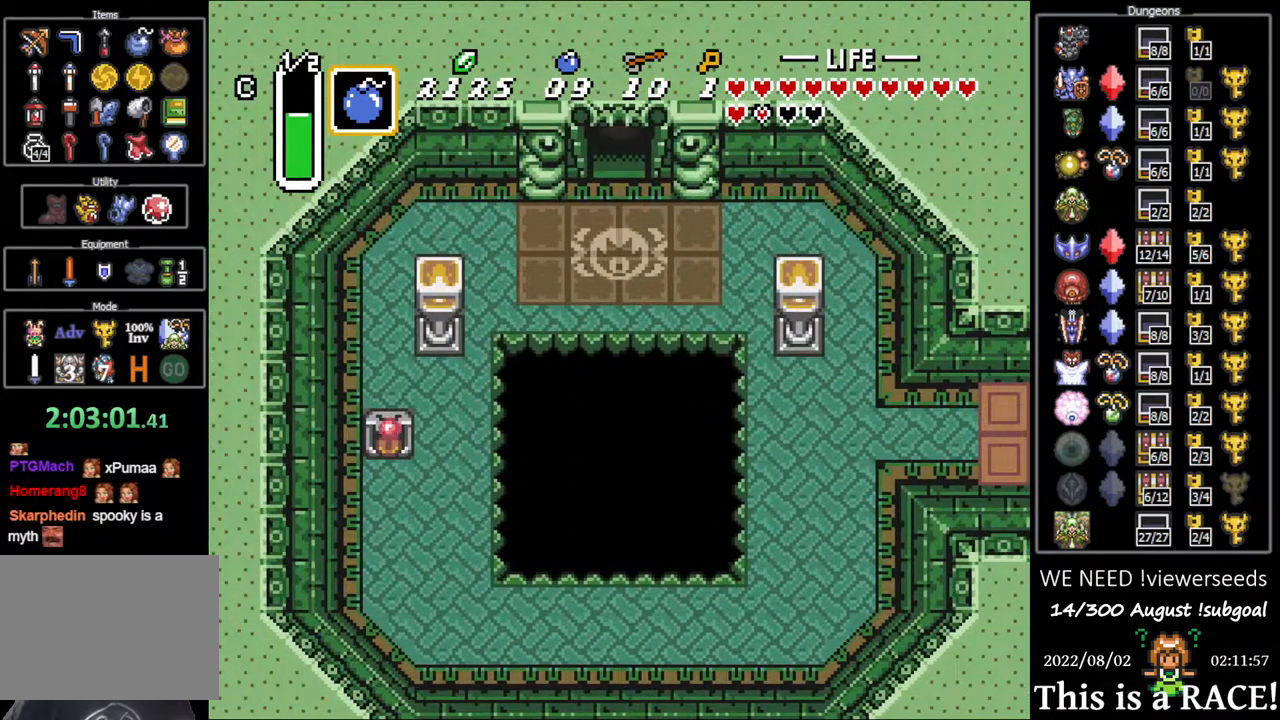
Gameplay with a controller (Nintendo layout); each line is a JSON object with the inputs held at the frame after it. "events" lists button and stick changes between this image and that frame as [ms after this image, input, new state], when the widget could be followed in between. Not read: A B L3 R3 X Y other_buttons.
{"buttons": ["DPAD_UP"], "events": []}
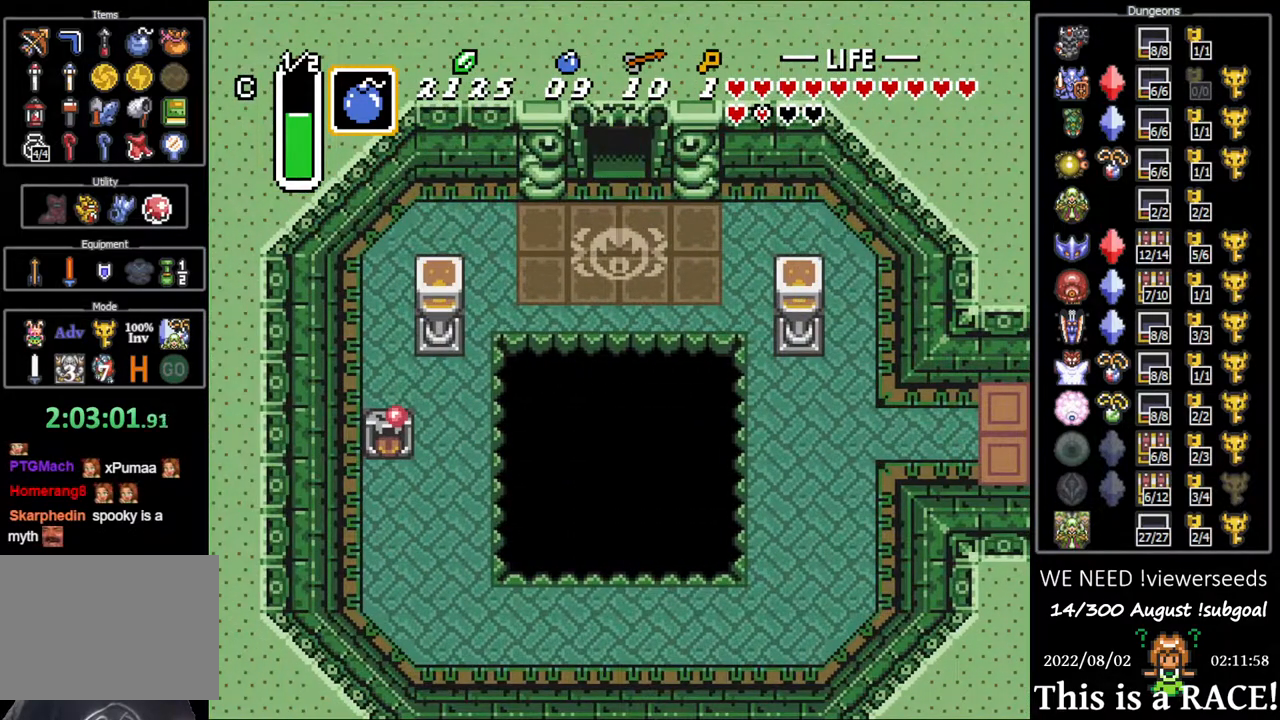
{"buttons": ["DPAD_UP"], "events": []}
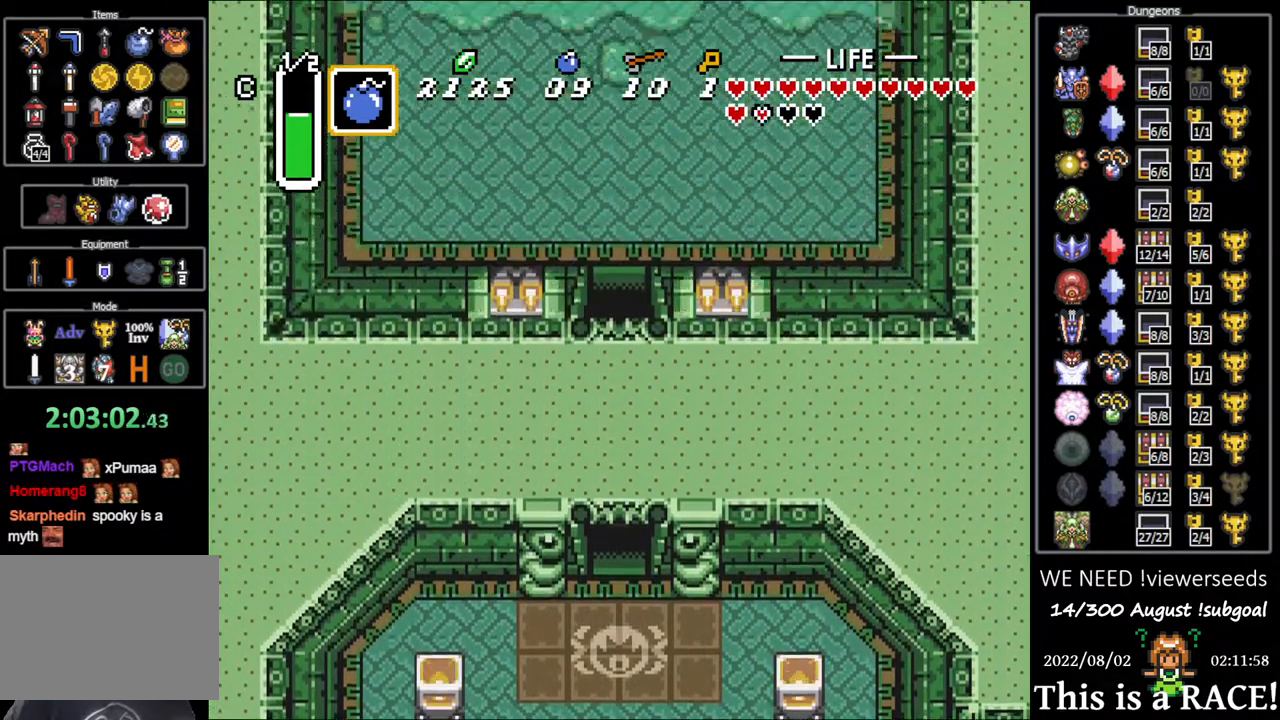
{"buttons": ["DPAD_UP"], "events": []}
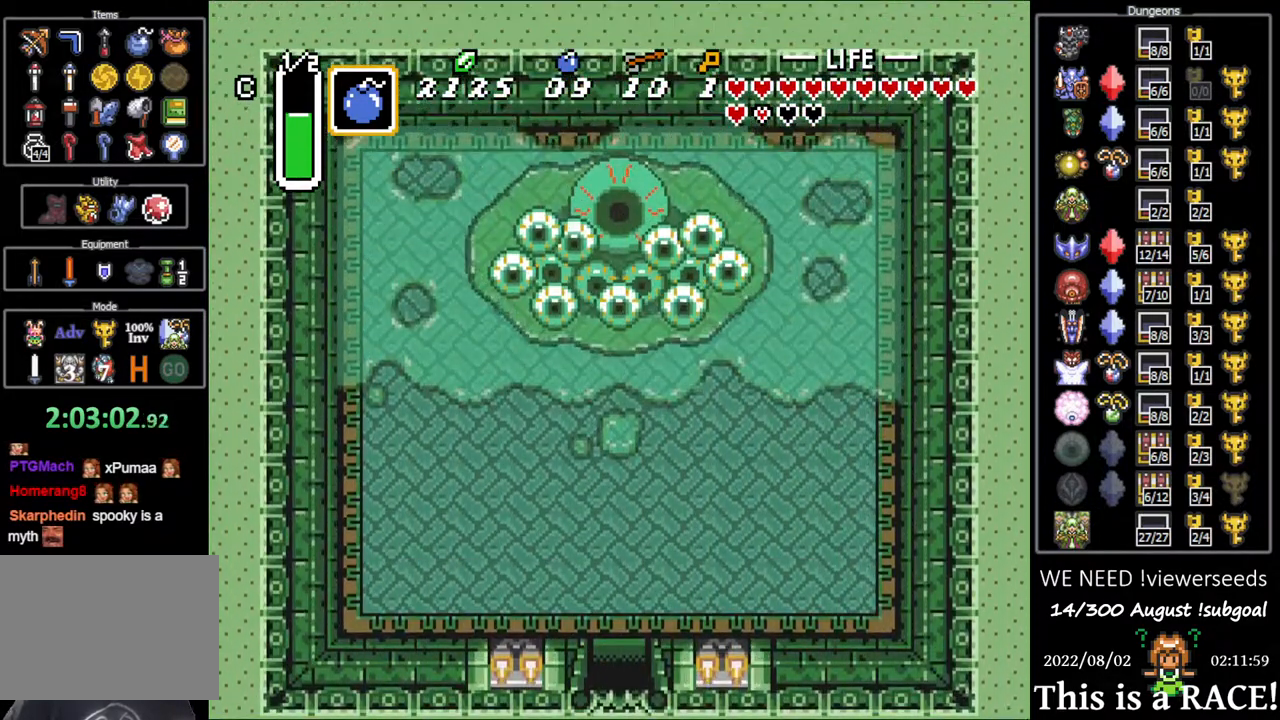
{"buttons": ["DPAD_UP"], "events": []}
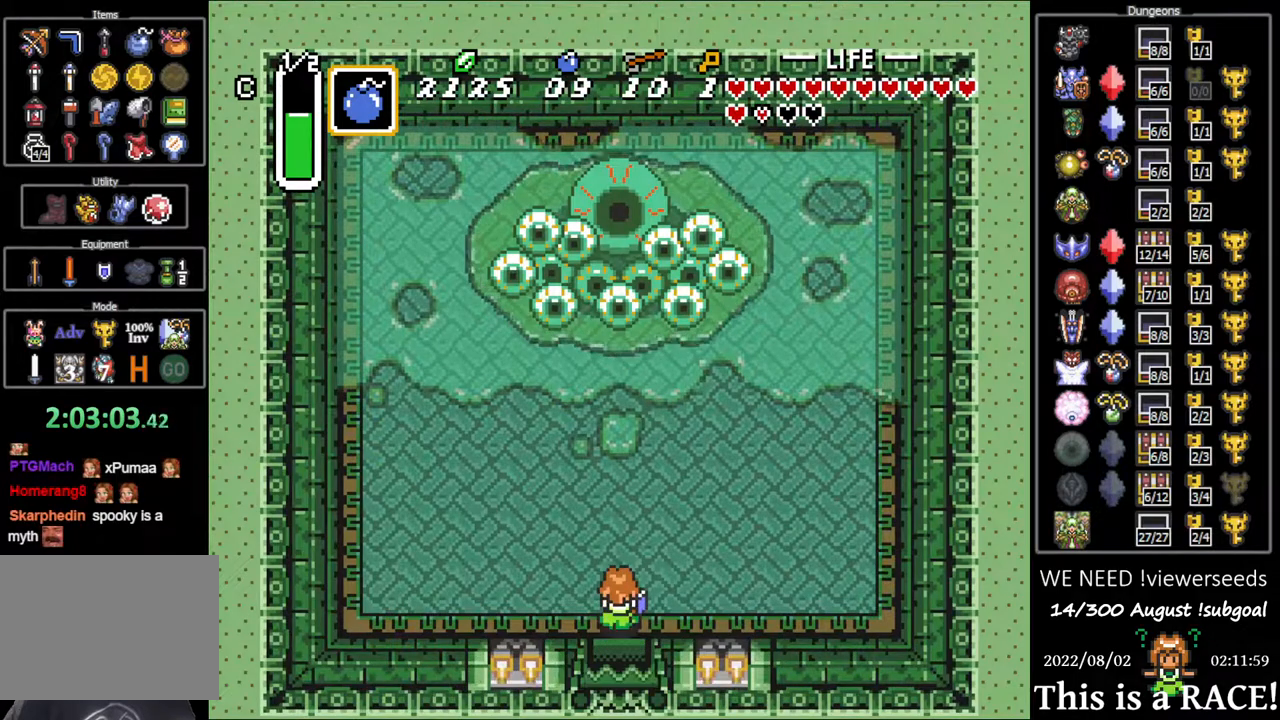
{"buttons": ["DPAD_UP"], "events": []}
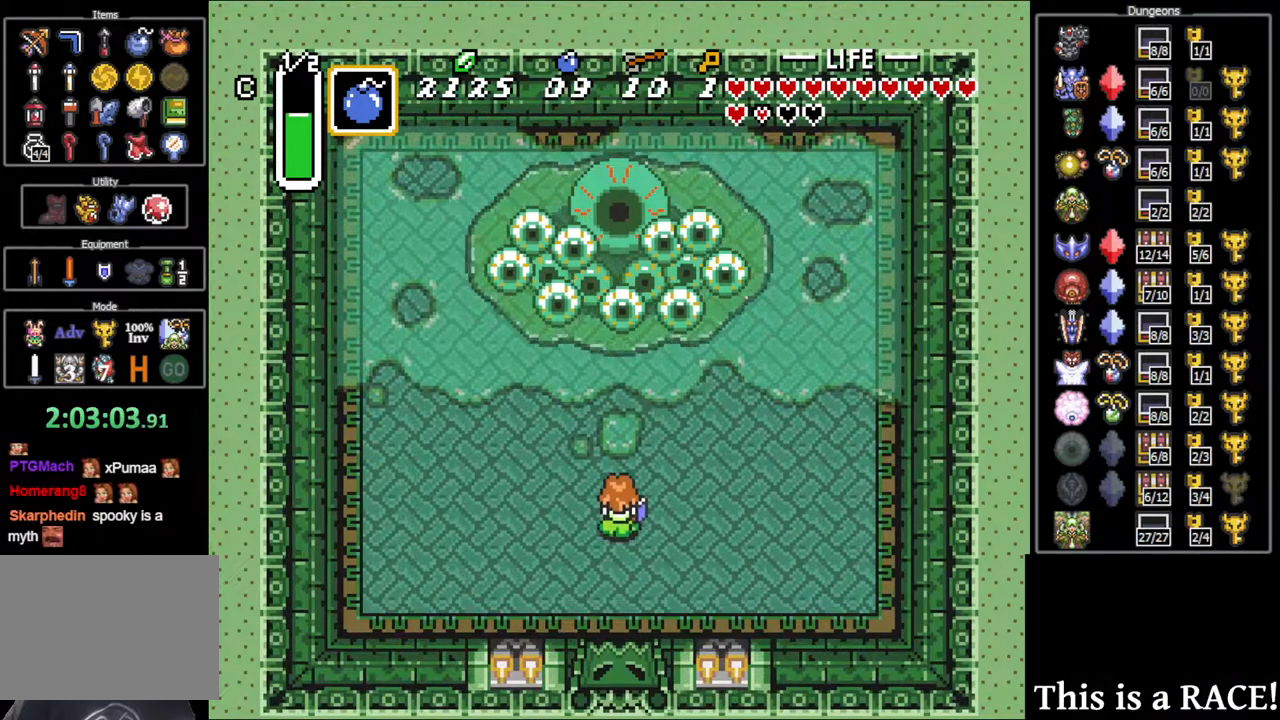
{"buttons": ["DPAD_LEFT"], "events": [[133, "DPAD_LEFT", "down"], [167, "DPAD_UP", "up"]]}
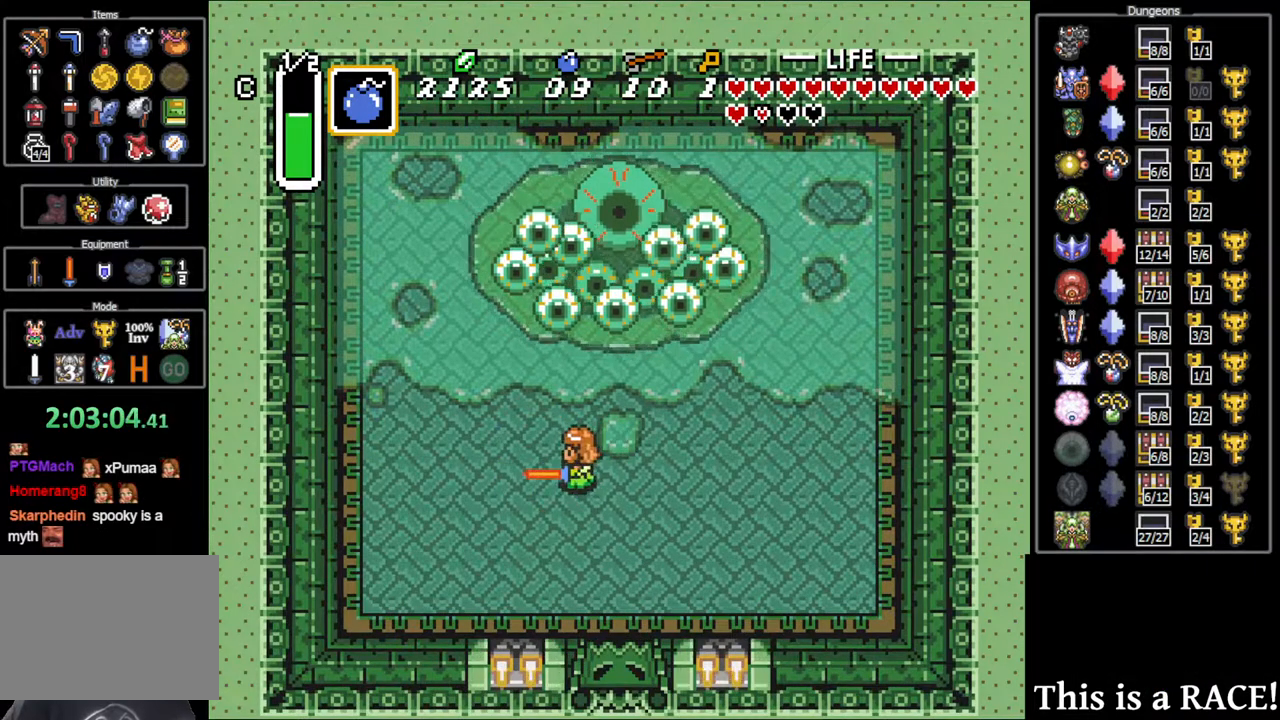
{"buttons": ["DPAD_UP"], "events": [[183, "DPAD_UP", "down"], [417, "DPAD_LEFT", "up"]]}
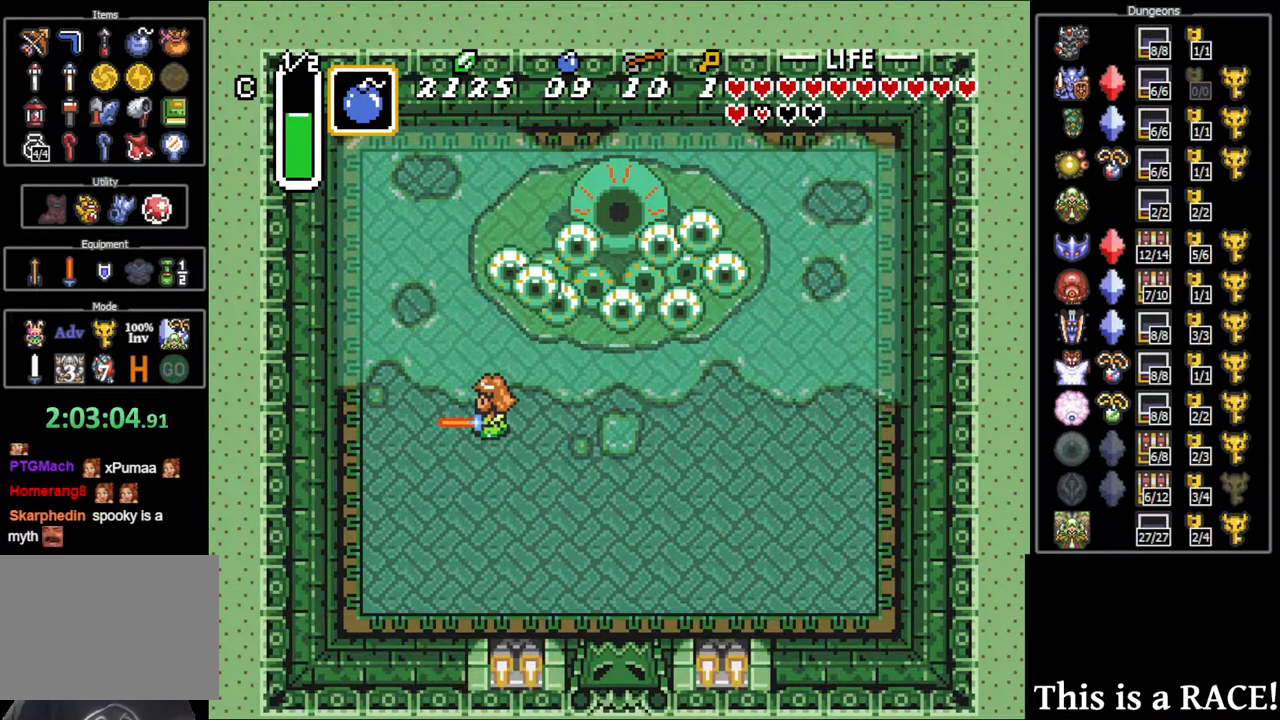
{"buttons": [], "events": [[400, "DPAD_UP", "up"]]}
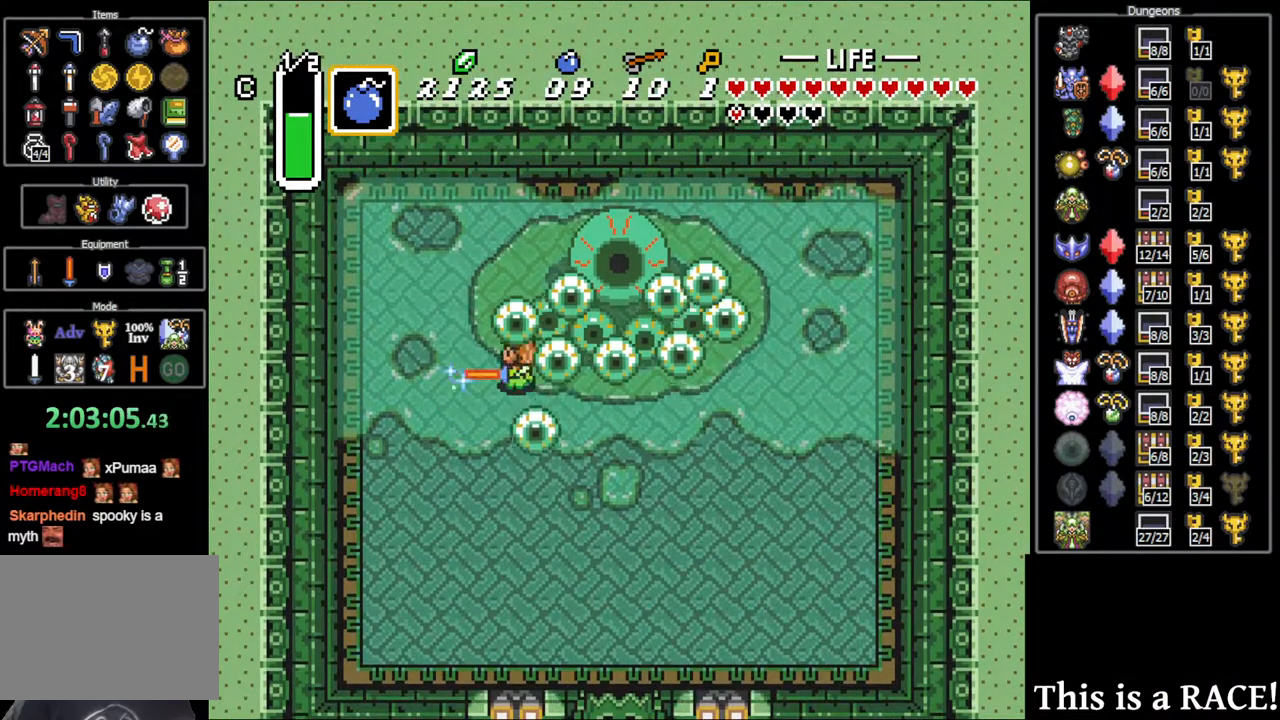
{"buttons": [], "events": []}
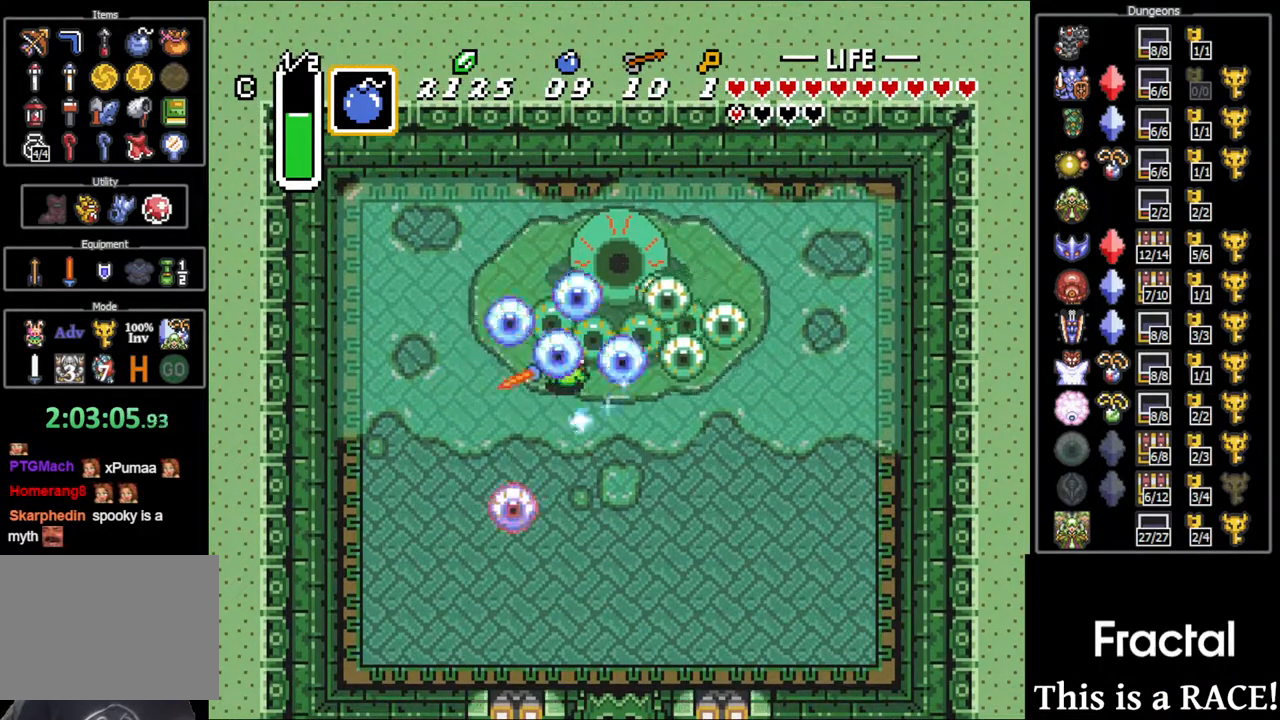
{"buttons": ["DPAD_DOWN"], "events": [[50, "DPAD_DOWN", "down"]]}
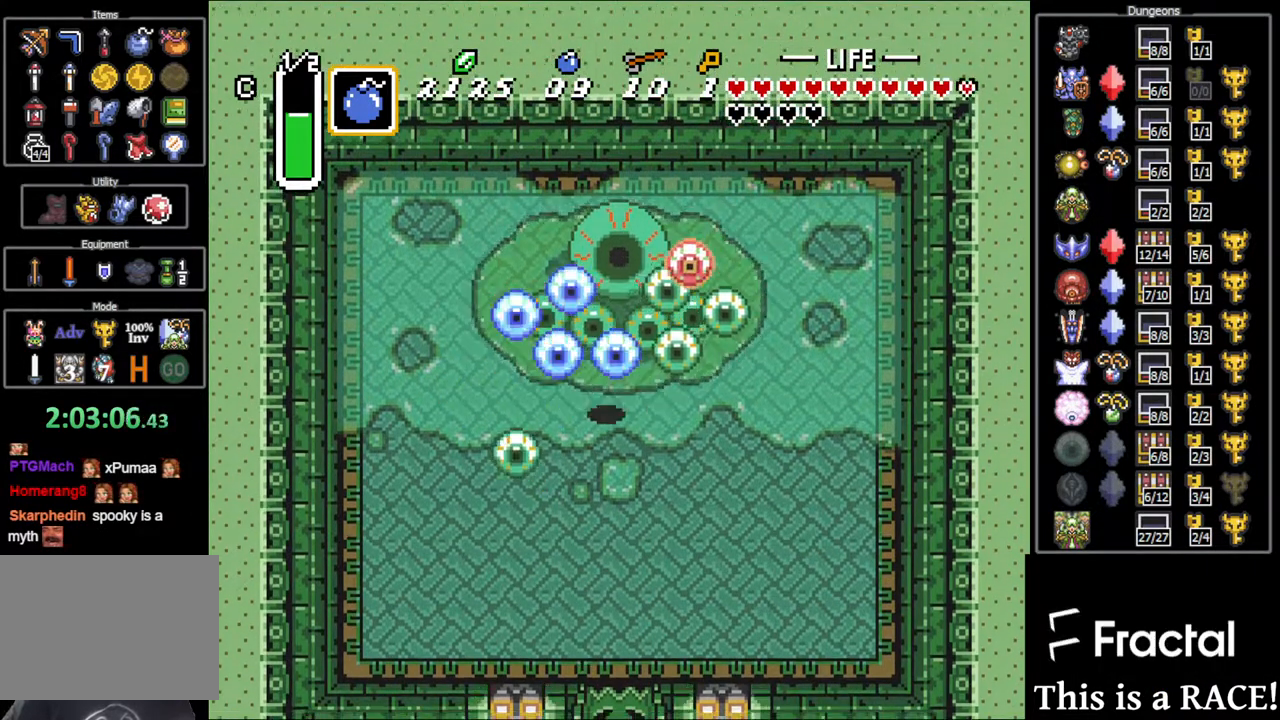
{"buttons": ["DPAD_LEFT"], "events": [[433, "DPAD_LEFT", "down"], [500, "DPAD_DOWN", "up"]]}
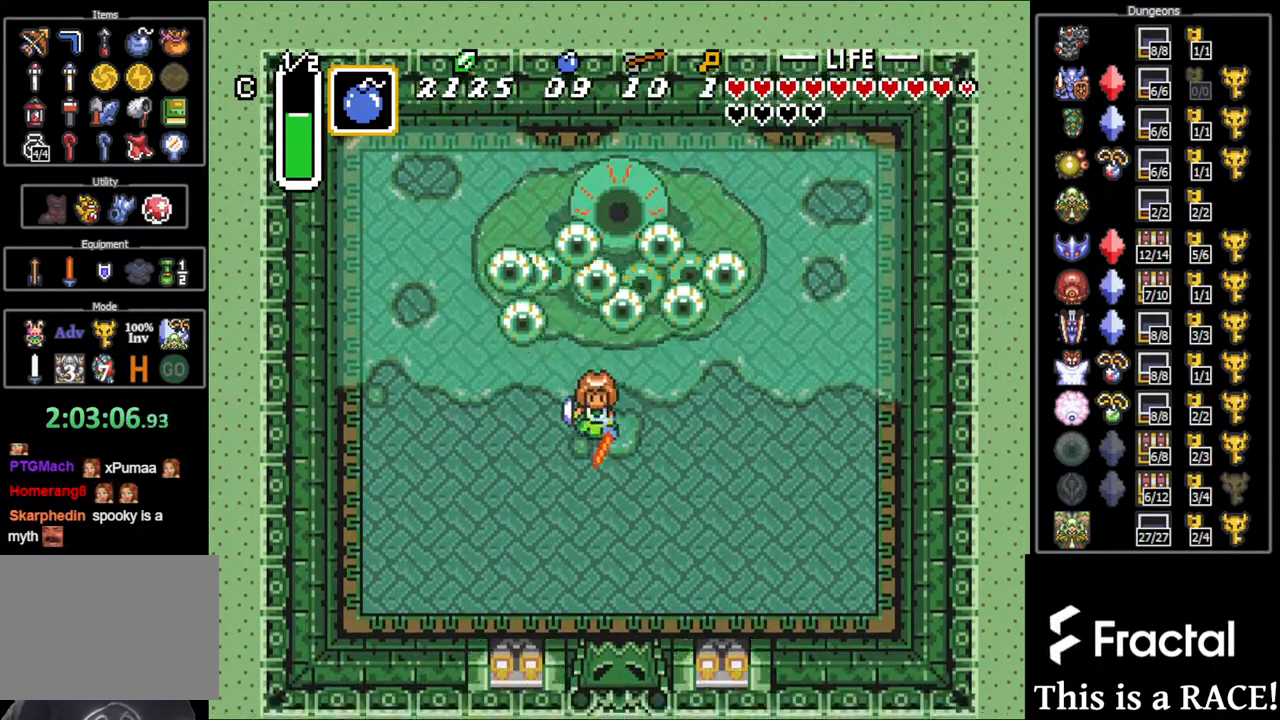
{"buttons": ["DPAD_UP"], "events": [[300, "DPAD_UP", "down"], [500, "DPAD_LEFT", "up"]]}
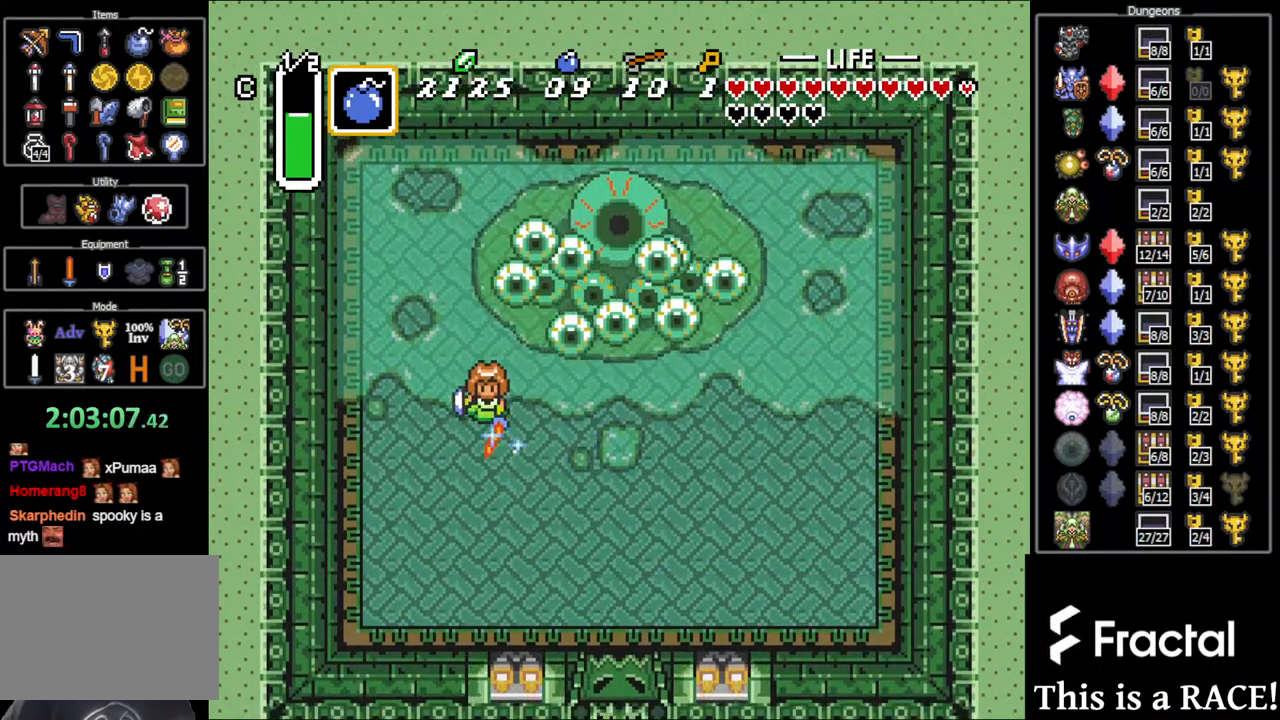
{"buttons": [], "events": [[283, "DPAD_UP", "up"]]}
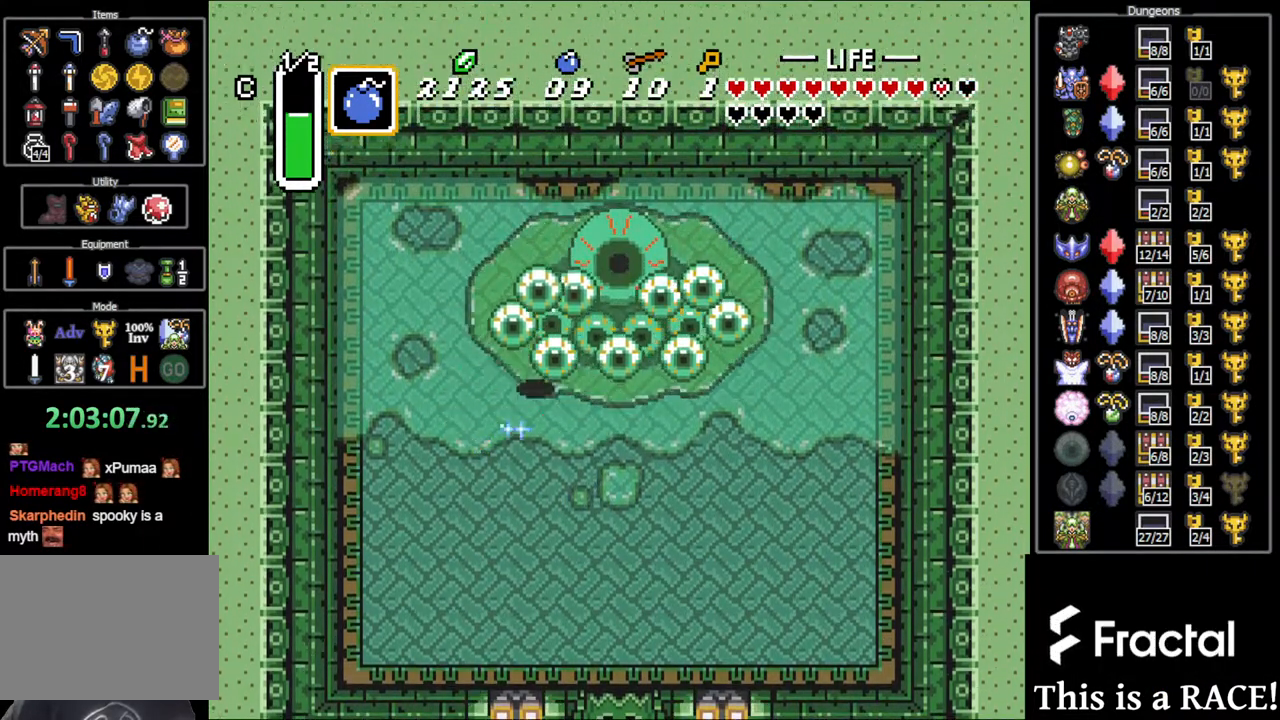
{"buttons": [], "events": []}
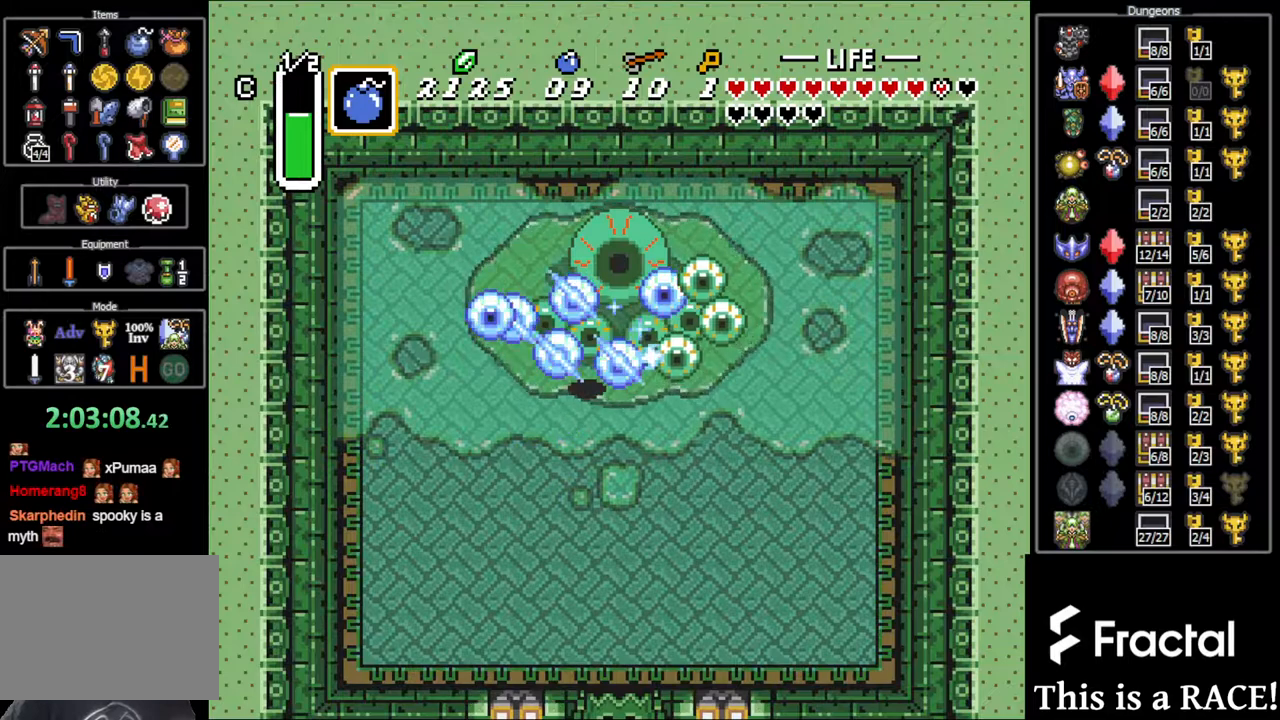
{"buttons": ["DPAD_DOWN"], "events": [[233, "DPAD_DOWN", "down"]]}
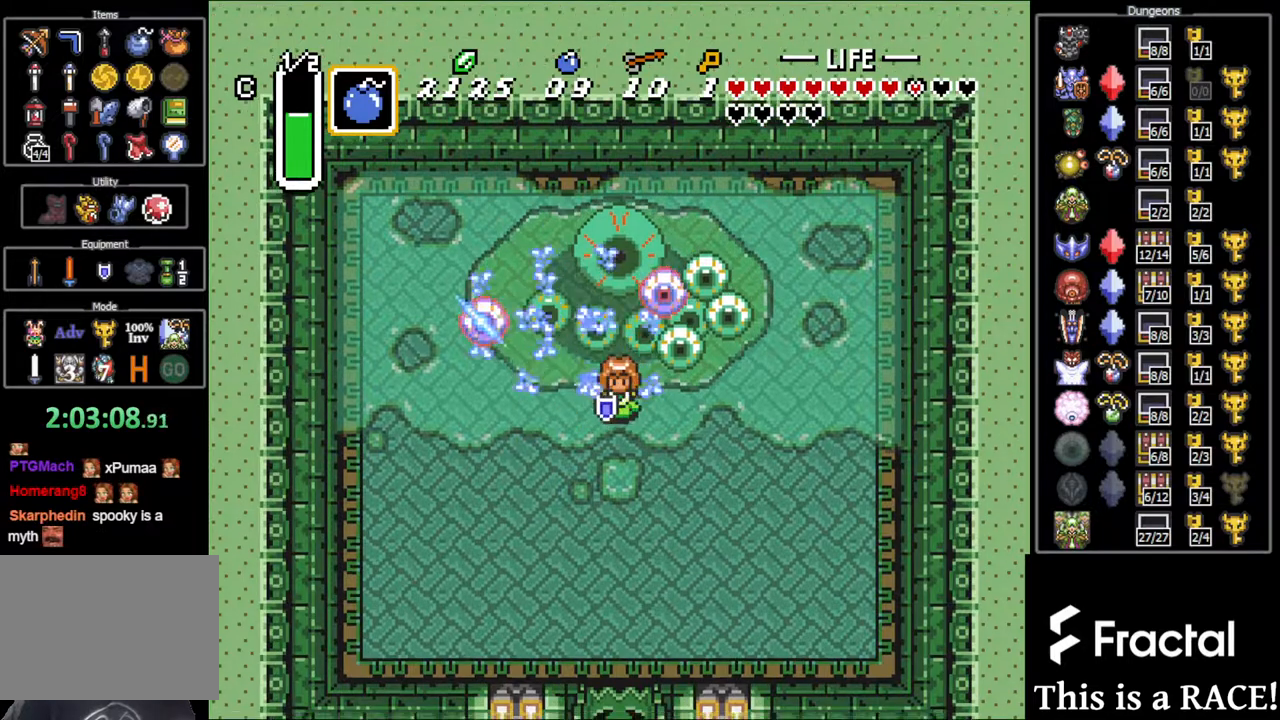
{"buttons": [], "events": [[233, "DPAD_DOWN", "up"]]}
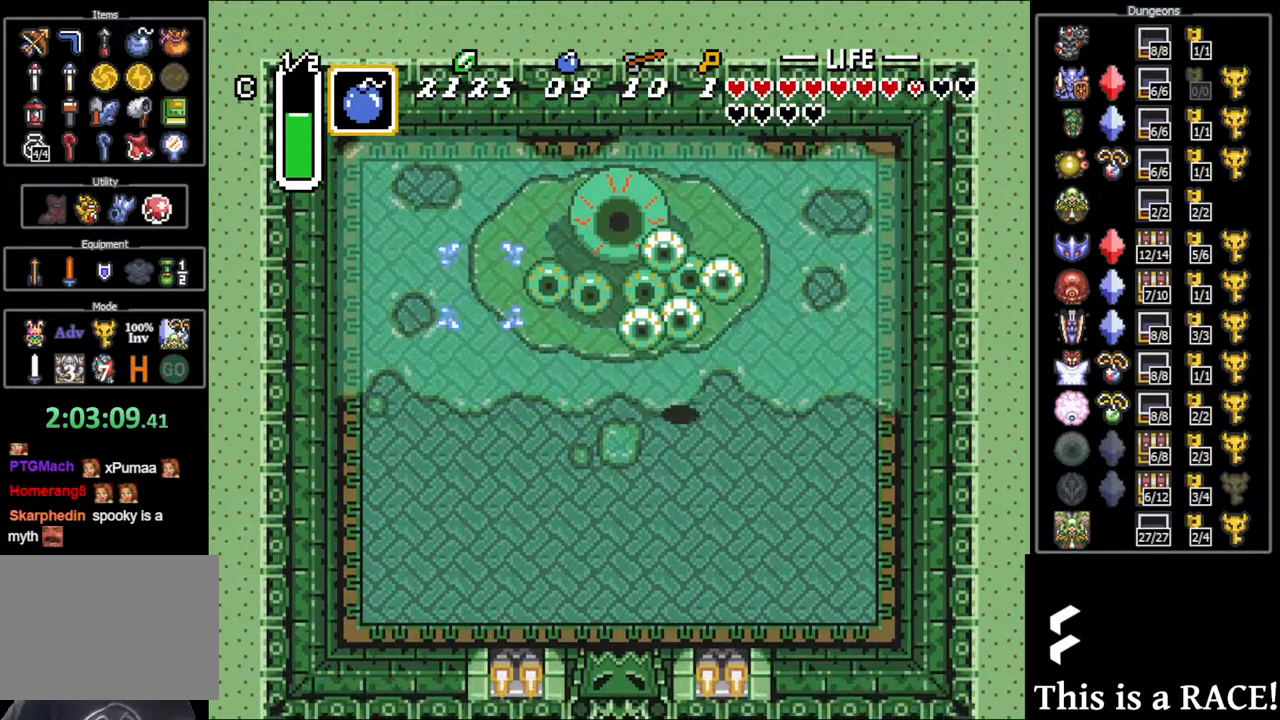
{"buttons": ["DPAD_UP"], "events": [[250, "DPAD_UP", "down"]]}
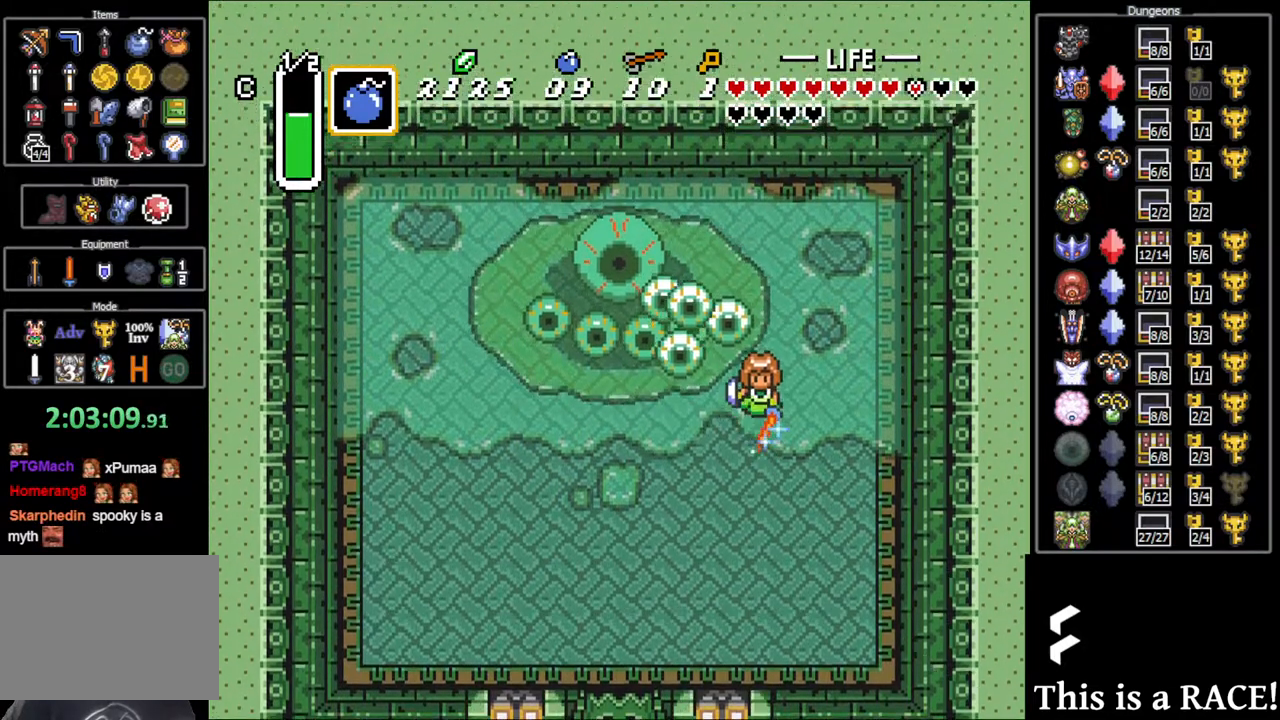
{"buttons": [], "events": [[17, "DPAD_LEFT", "down"], [150, "DPAD_UP", "up"], [300, "DPAD_LEFT", "up"]]}
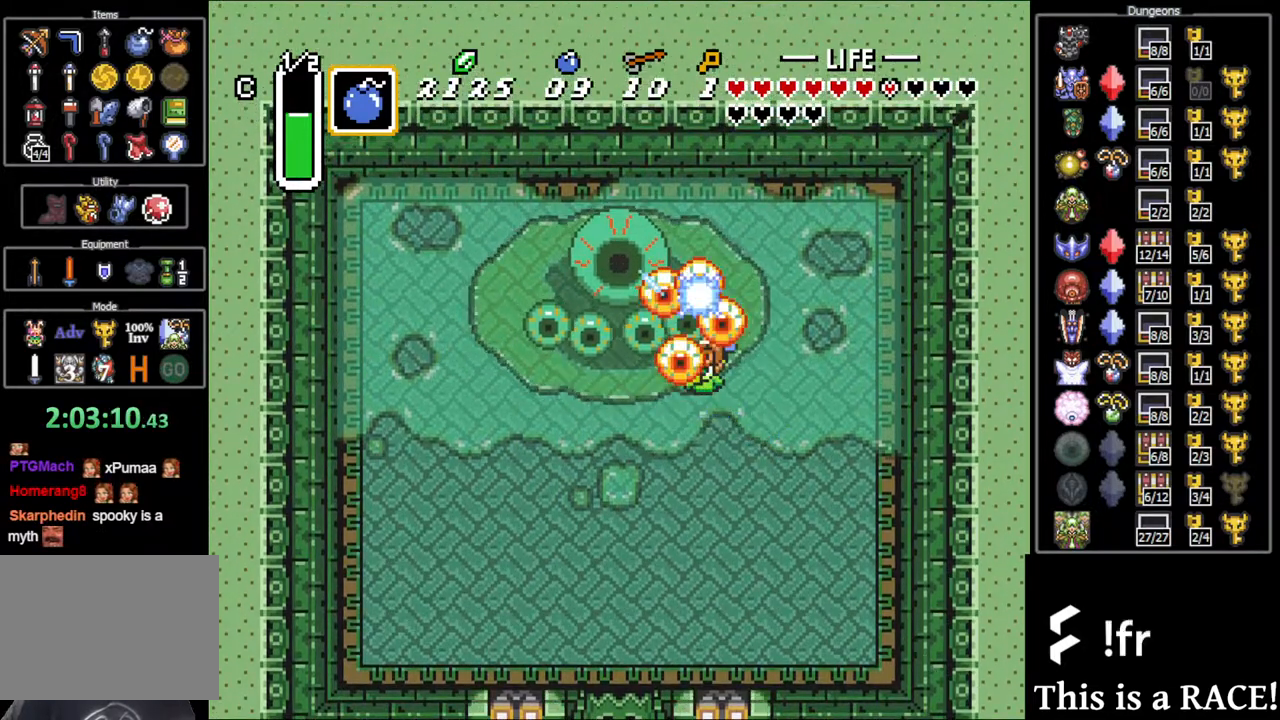
{"buttons": ["DPAD_DOWN"], "events": [[233, "DPAD_DOWN", "down"]]}
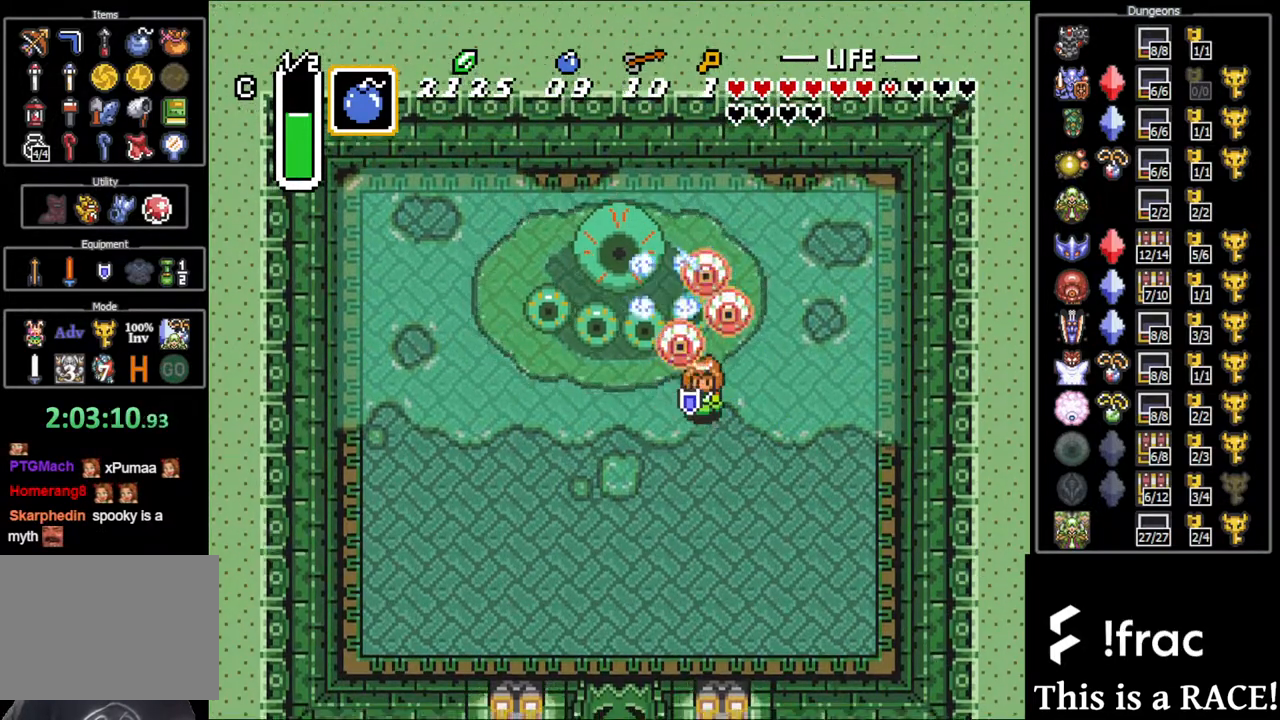
{"buttons": [], "events": [[117, "DPAD_DOWN", "up"], [117, "DPAD_UP", "down"], [183, "DPAD_UP", "up"]]}
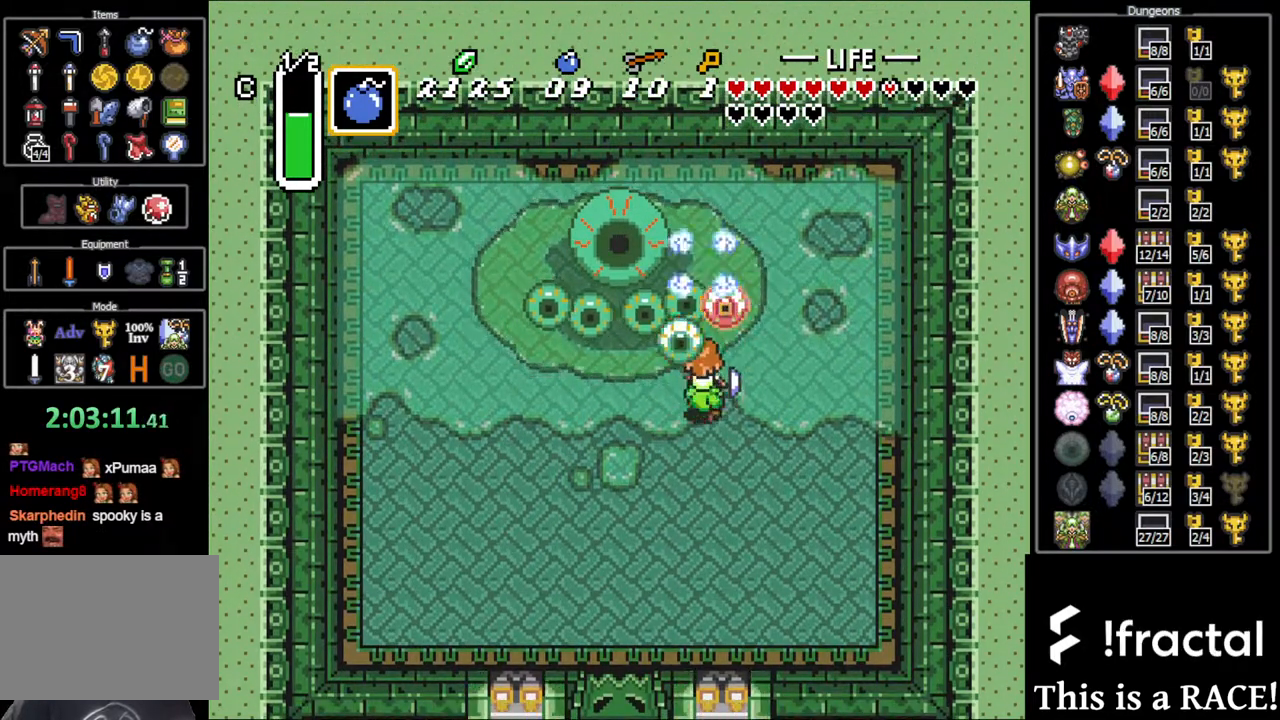
{"buttons": [], "events": []}
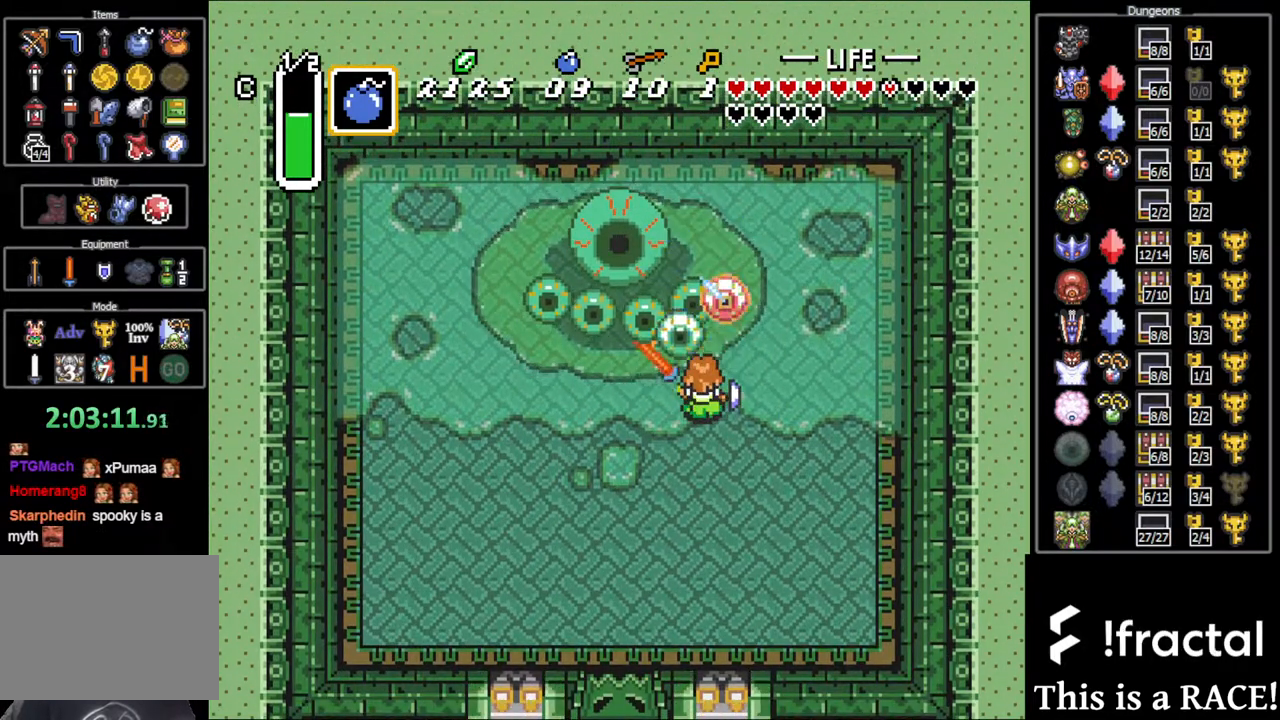
{"buttons": [], "events": []}
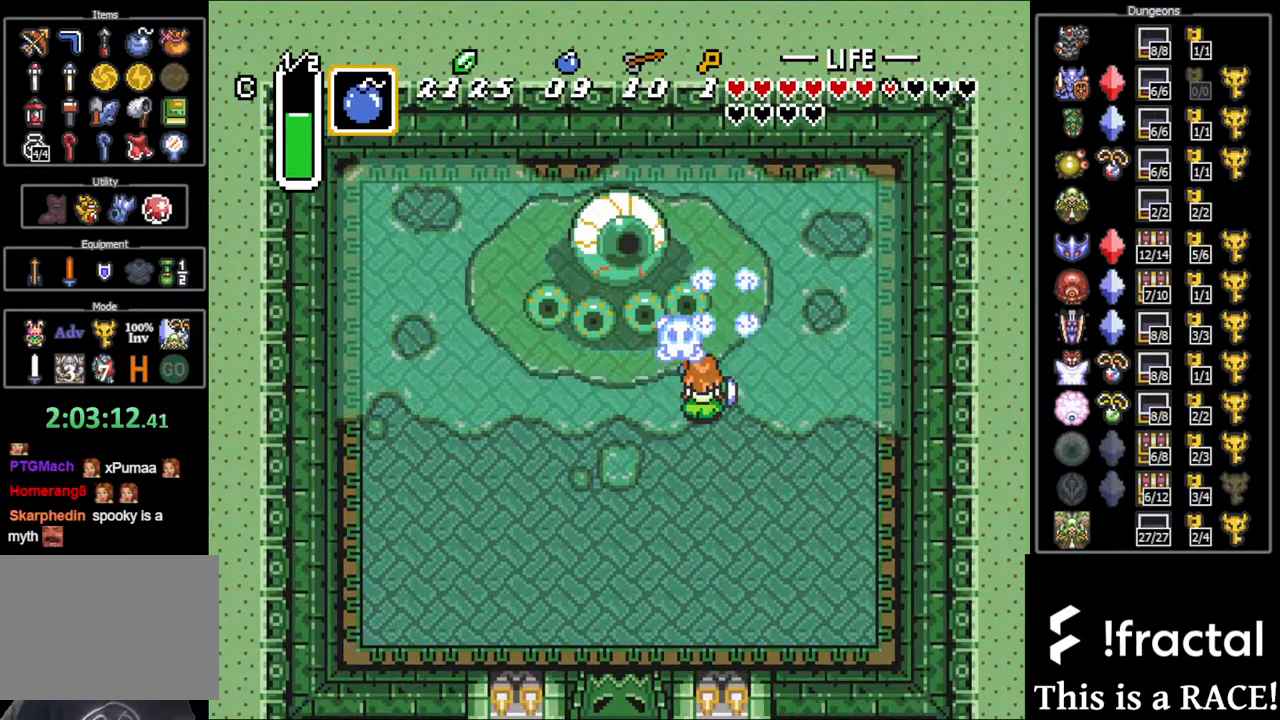
{"buttons": [], "events": []}
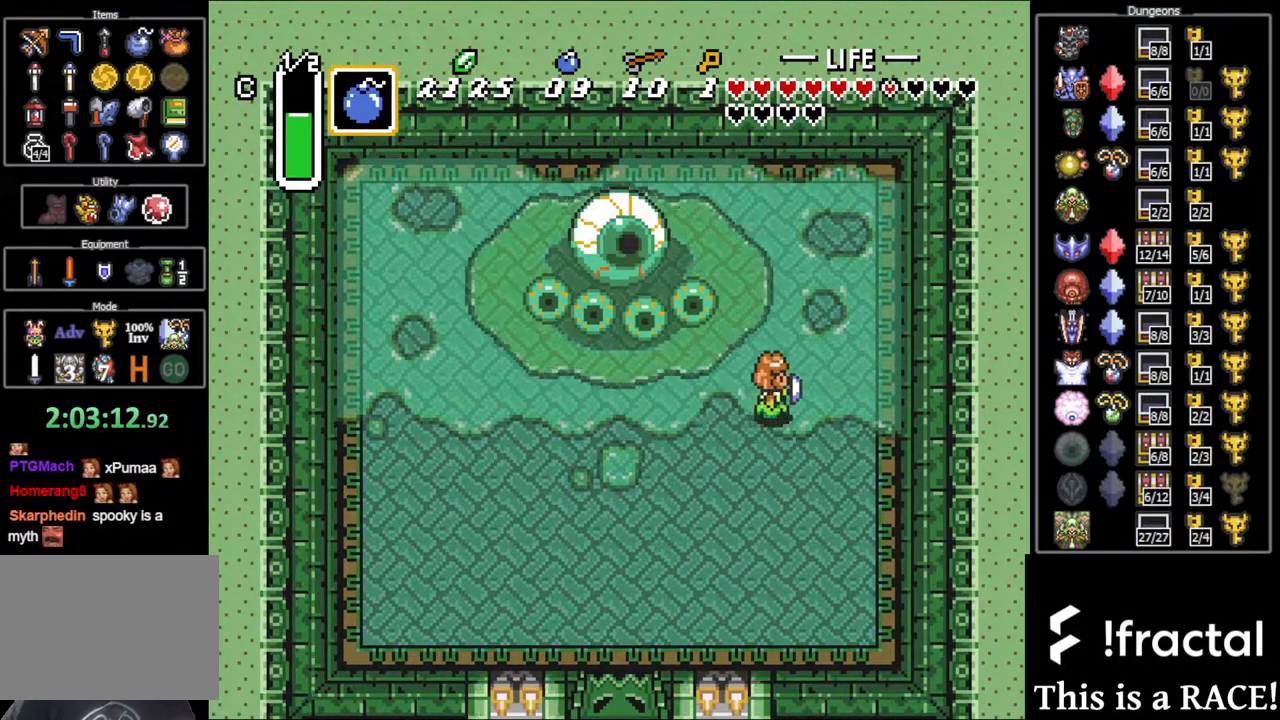
{"buttons": [], "events": []}
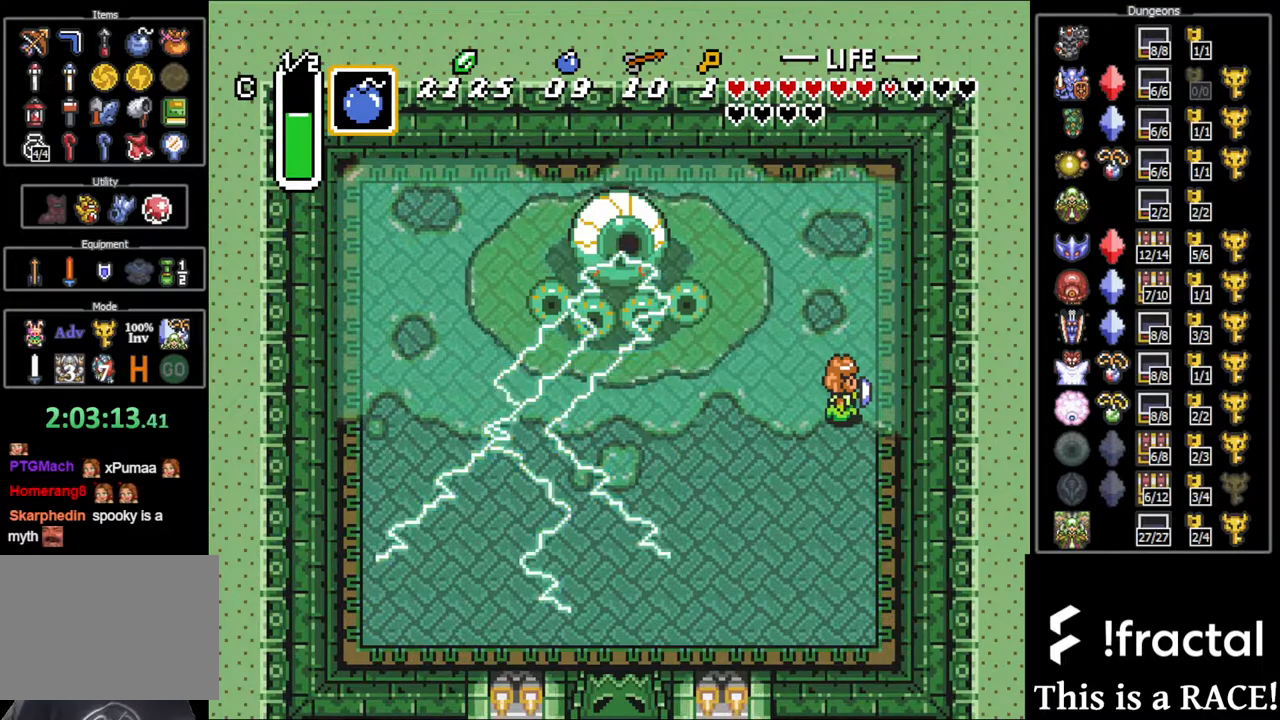
{"buttons": ["DPAD_LEFT"], "events": [[300, "DPAD_LEFT", "down"]]}
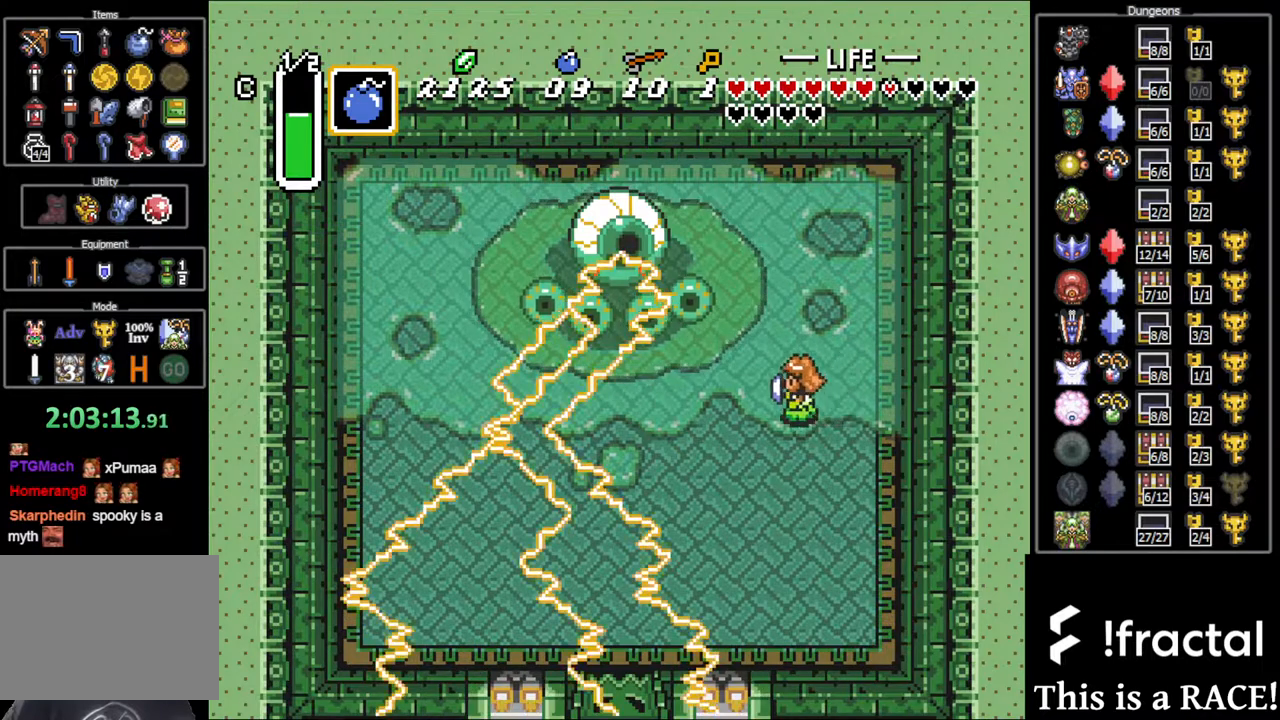
{"buttons": ["DPAD_LEFT"], "events": []}
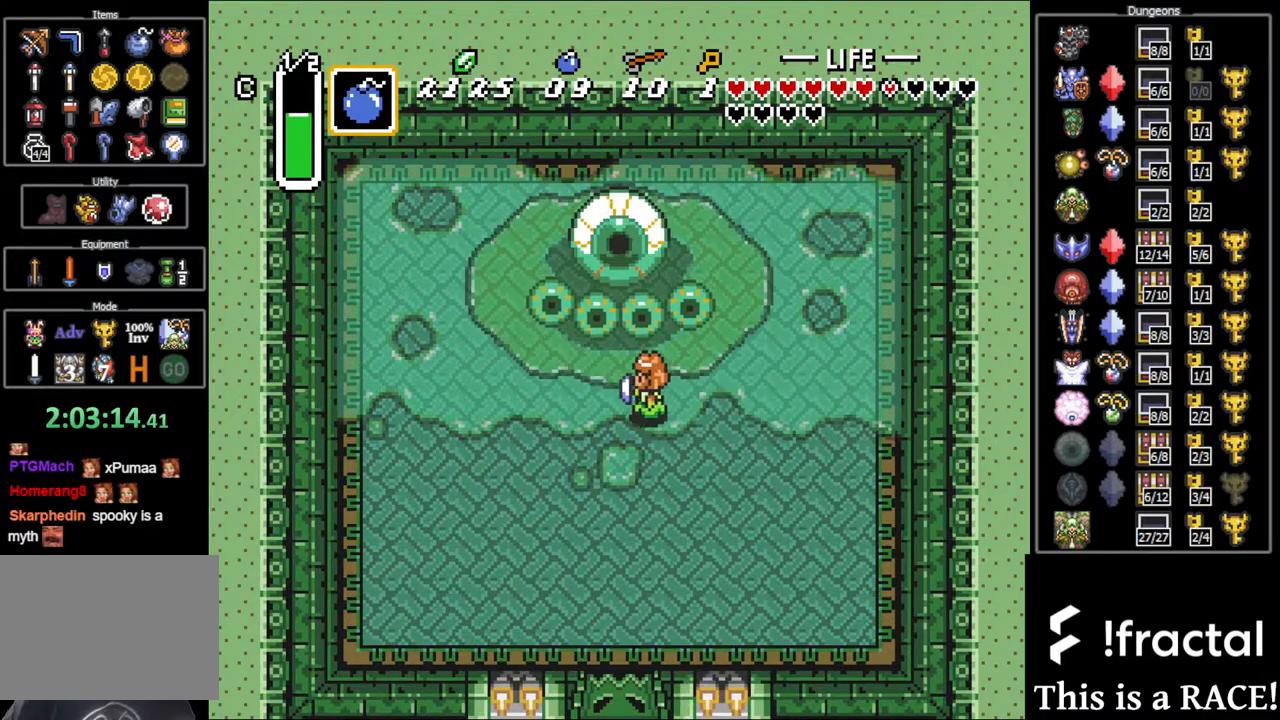
{"buttons": [], "events": [[50, "DPAD_DOWN", "down"], [117, "DPAD_LEFT", "up"], [183, "DPAD_DOWN", "up"], [383, "DPAD_UP", "down"], [483, "DPAD_UP", "up"]]}
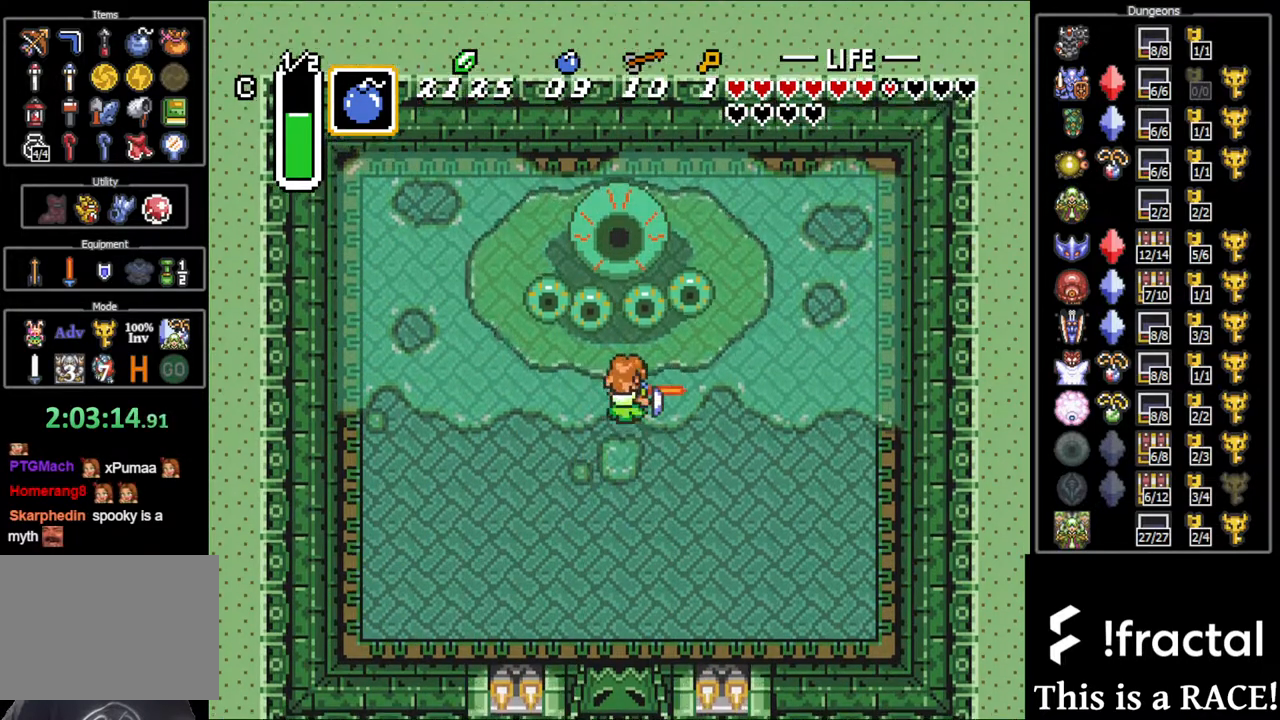
{"buttons": [], "events": []}
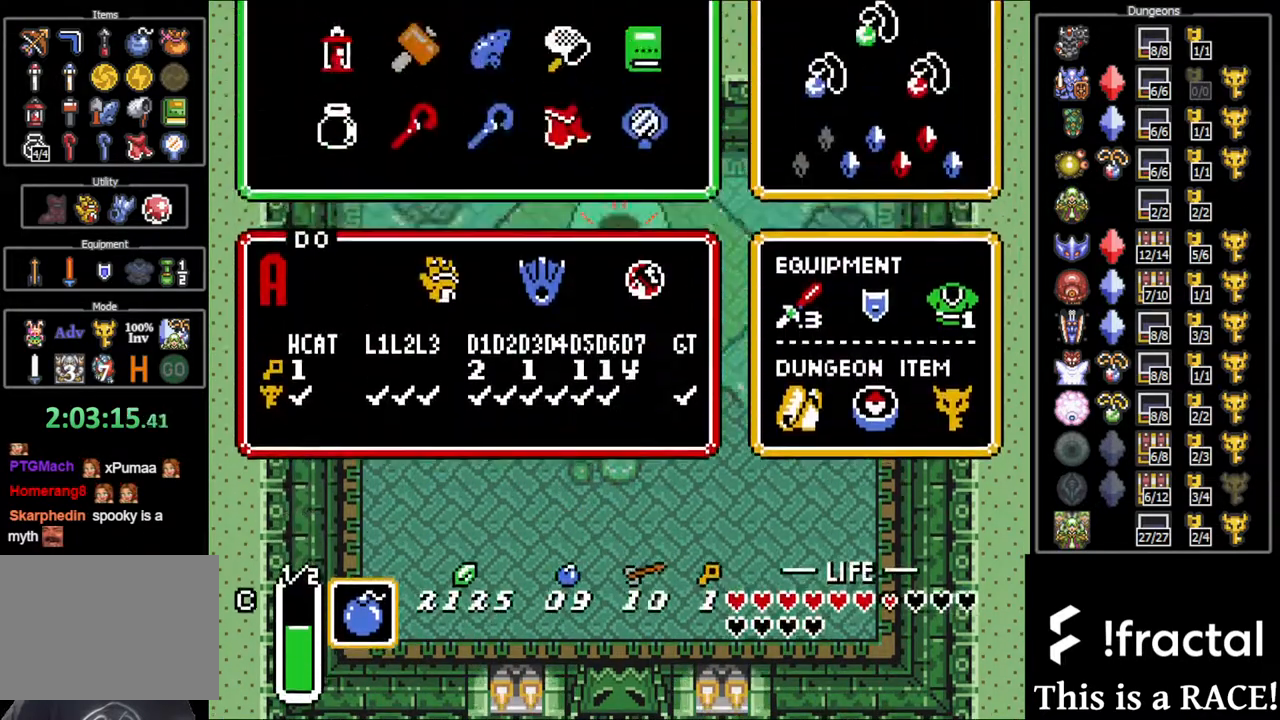
{"buttons": [], "events": [[267, "DPAD_LEFT", "down"], [333, "DPAD_LEFT", "up"], [433, "DPAD_LEFT", "down"], [500, "DPAD_LEFT", "up"]]}
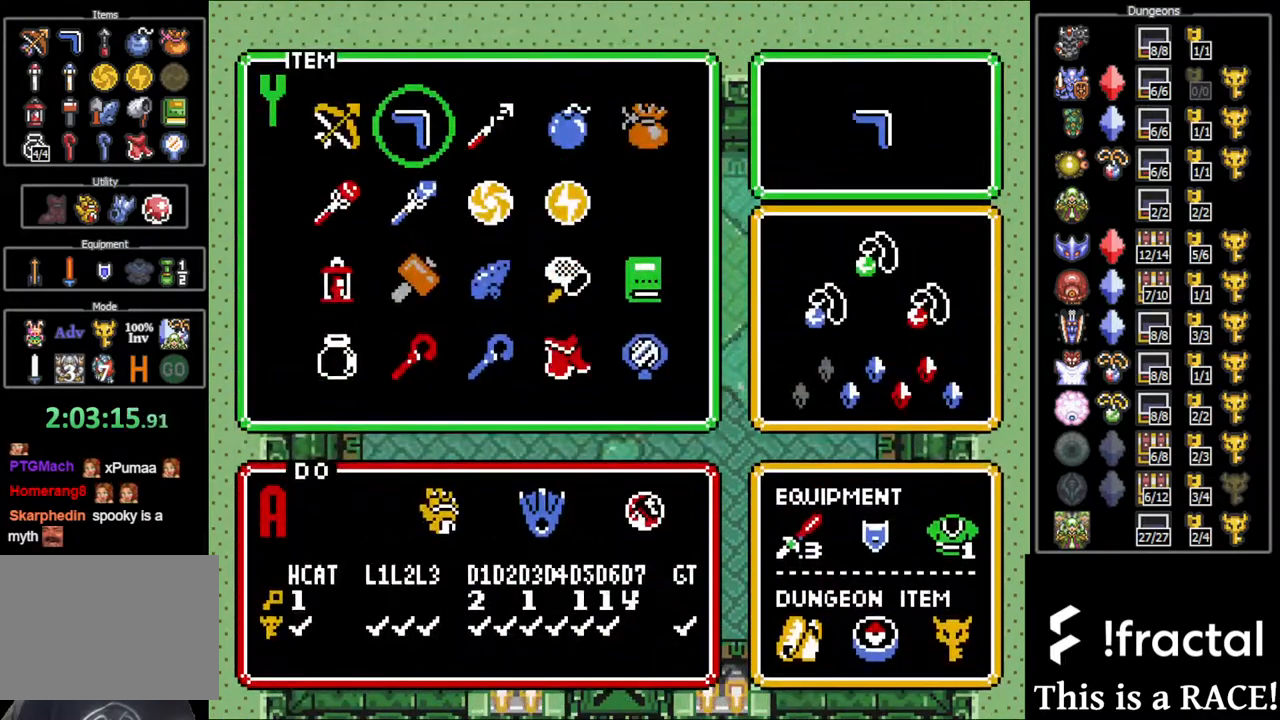
{"buttons": [], "events": [[67, "DPAD_LEFT", "down"], [150, "DPAD_LEFT", "up"]]}